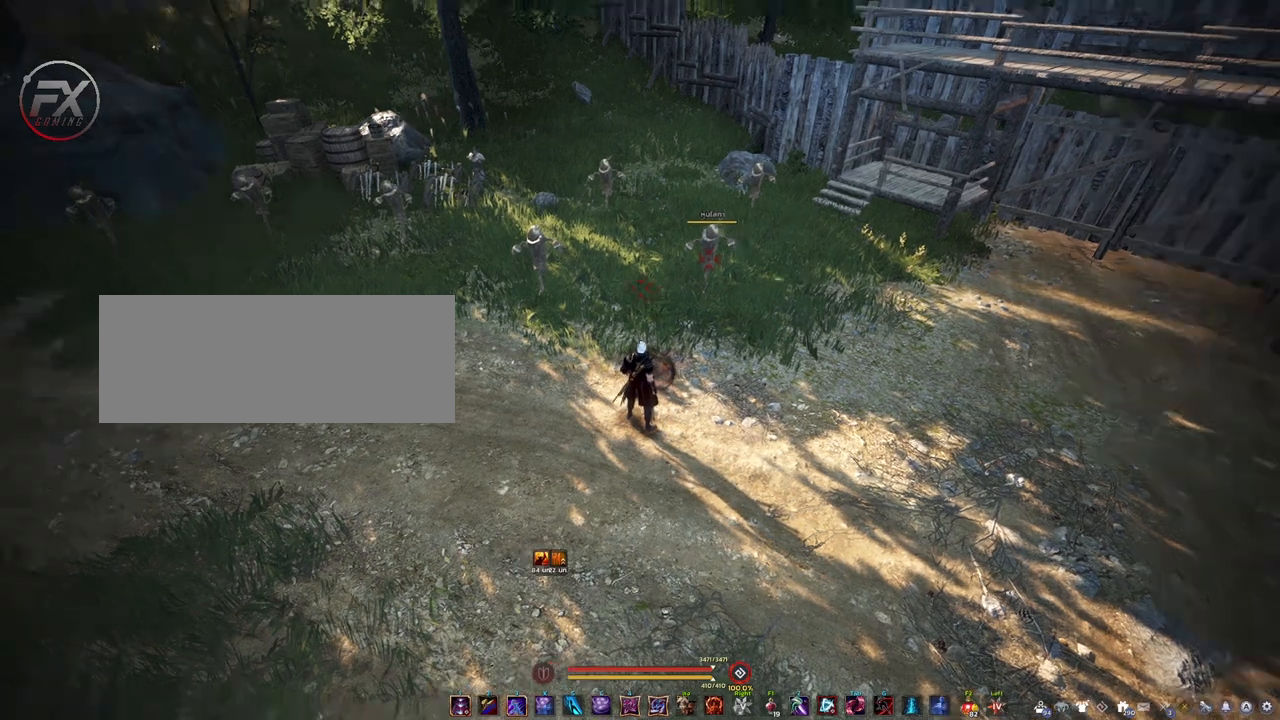
Gameplay with keyboard and mouse; each line is a JSON object with the keys and mouse buttons held at the frame after it. "events" lists presses ("down") and releases ("up") of "a", "d", "e", "f4", "q", "s", "shift", "space", "w", "mouse_left" and "mouse_right" between this image and that frame as [ms after this image, input, new state], when the widget could be followed in between. "mouse_left", "mouse_right" = the "left", "right" buttons of the "mouse" list. No other keys are recorded. Mouse movement is not recorded. Not read: other_keys.
{"keys": ["a"], "mouse": [], "events": [[133, "d", "down"], [333, "d", "up"], [350, "a", "down"]]}
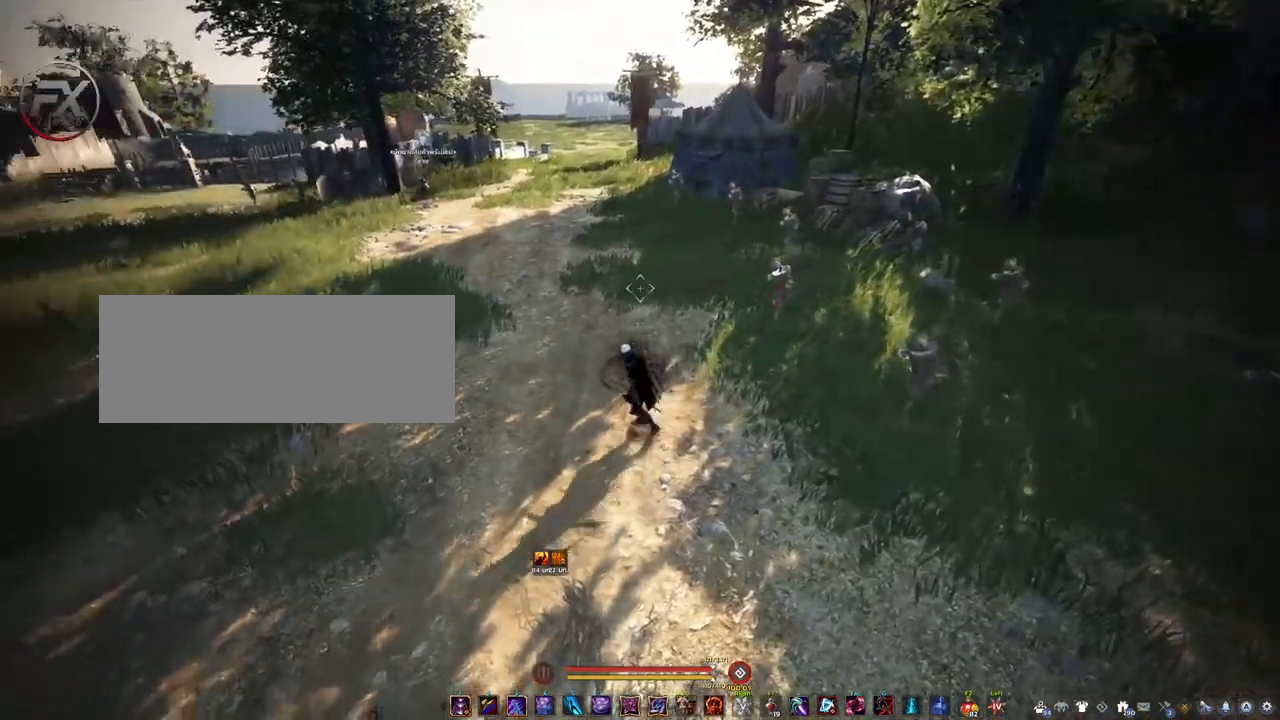
{"keys": ["d"], "mouse": [], "events": [[50, "a", "up"], [100, "d", "down"], [250, "d", "up"], [283, "a", "down"], [417, "a", "up"], [483, "d", "down"]]}
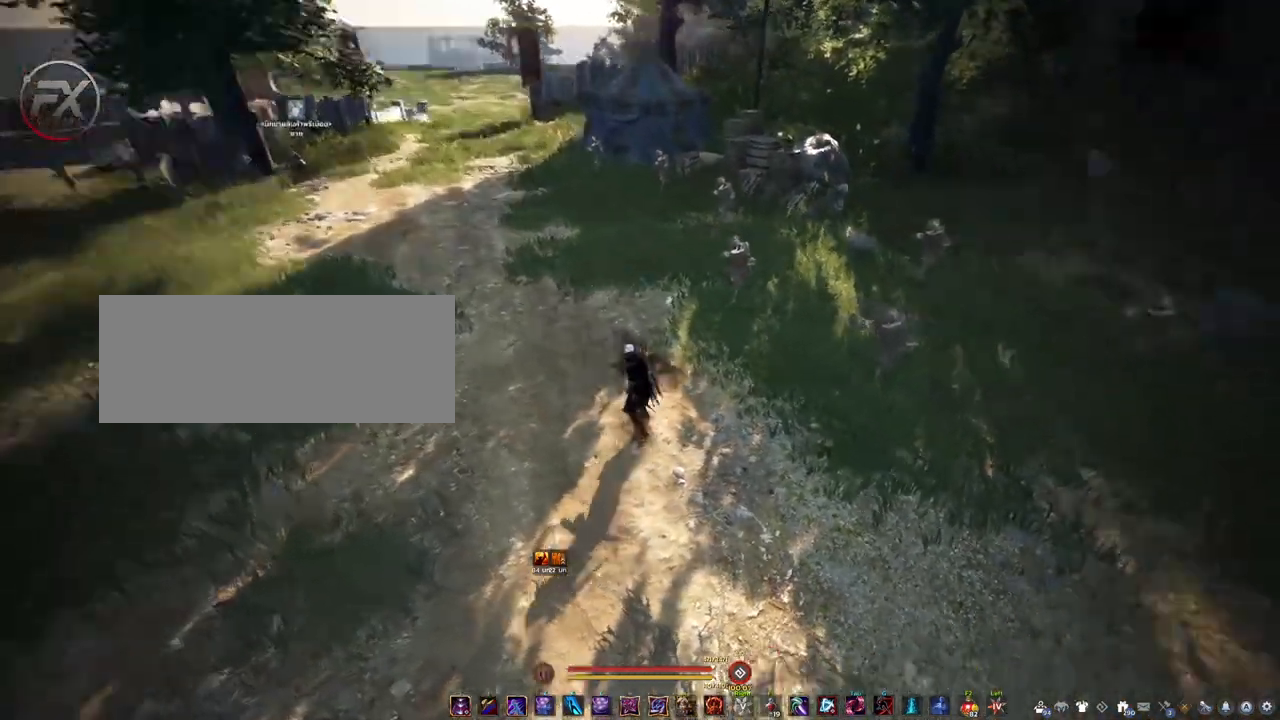
{"keys": ["s"], "mouse": [], "events": [[67, "w", "down"], [117, "d", "up"], [217, "w", "up"], [433, "s", "down"]]}
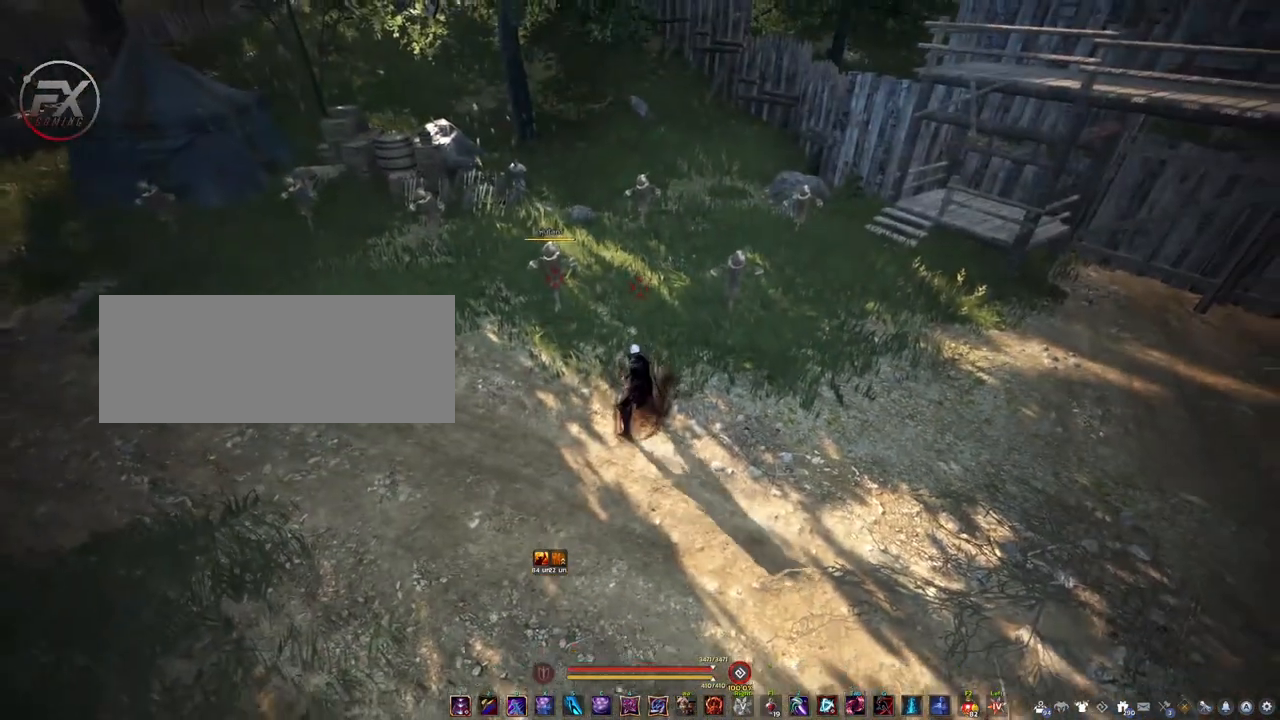
{"keys": ["s"], "mouse": [], "events": []}
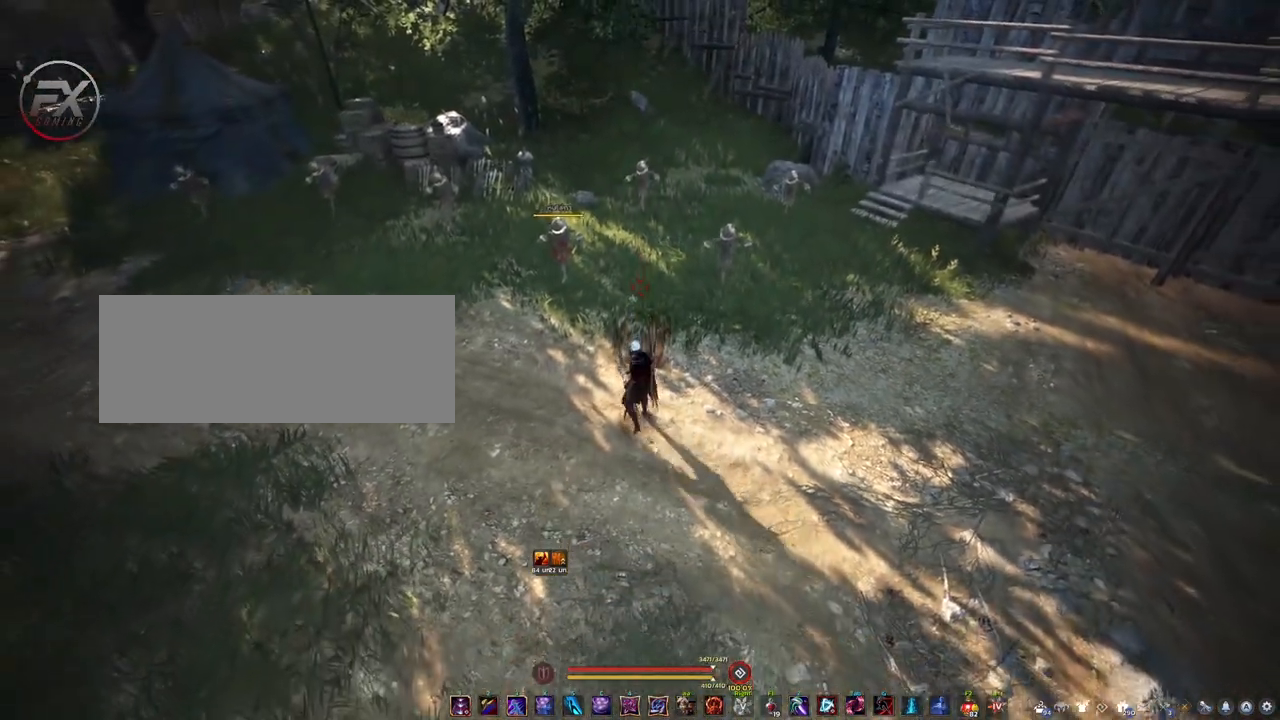
{"keys": [], "mouse": [], "events": [[483, "s", "up"]]}